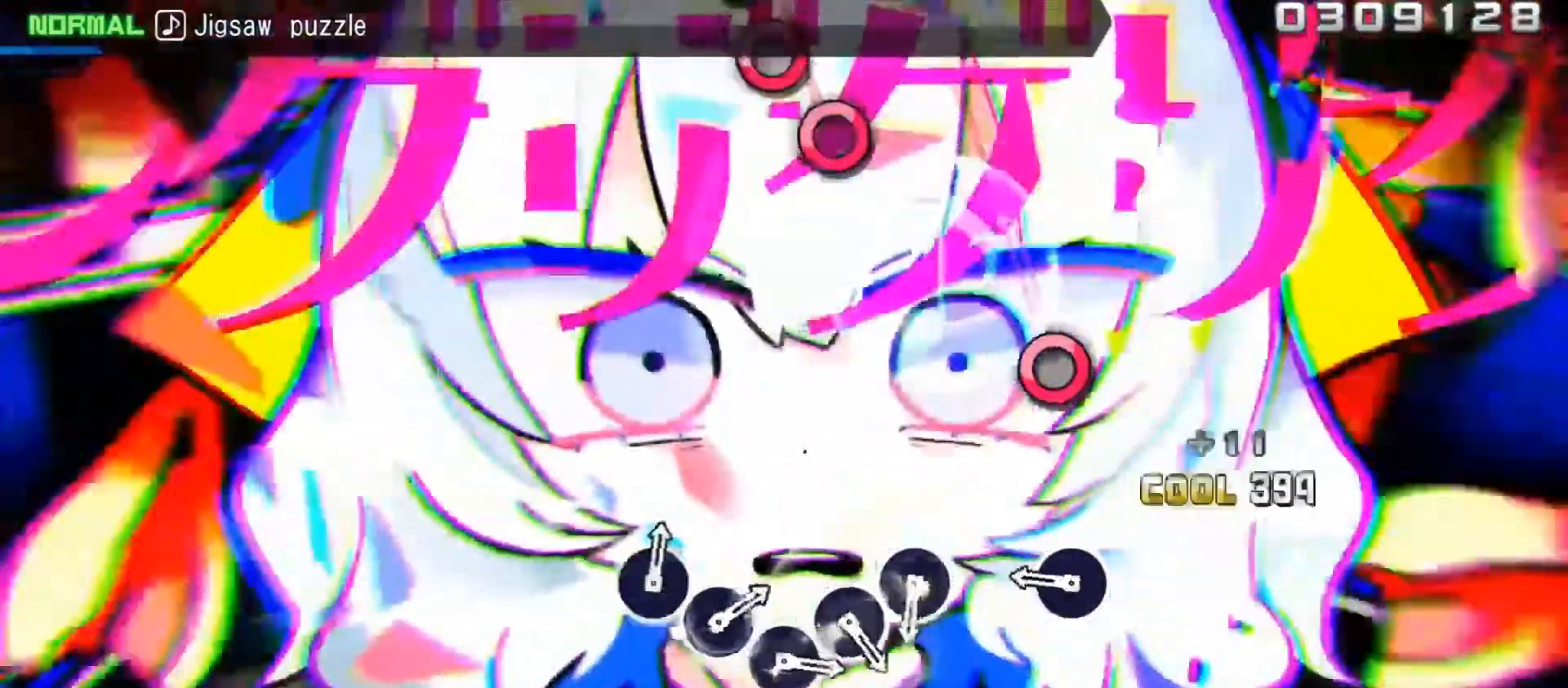
Gameplay with a controller (PlayStation layout); each line is a JSON object with the inputs held at the frame after it. "events" lists button and stick changes between this image and that frame as [ms after this image, input, new state], when the widget could be followed in between. Not read: L3 R3.
{"buttons": [], "left_stick": "center", "right_stick": "center", "events": [[217, "CIRCLE", "down"], [333, "CIRCLE", "up"]]}
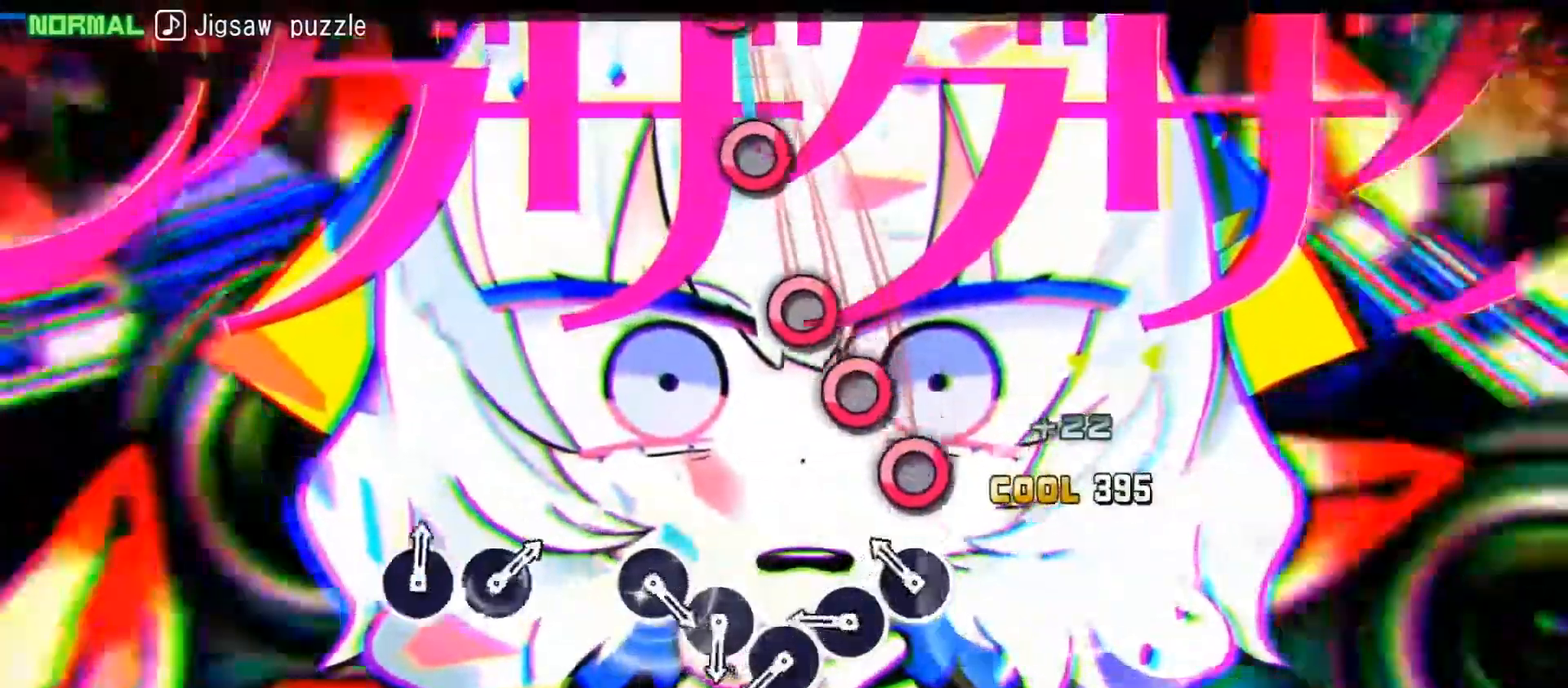
{"buttons": [], "left_stick": "center", "right_stick": "center", "events": [[100, "CIRCLE", "down"], [183, "CIRCLE", "up"], [250, "CIRCLE", "down"], [333, "CIRCLE", "up"], [417, "CIRCLE", "down"], [500, "CIRCLE", "up"]]}
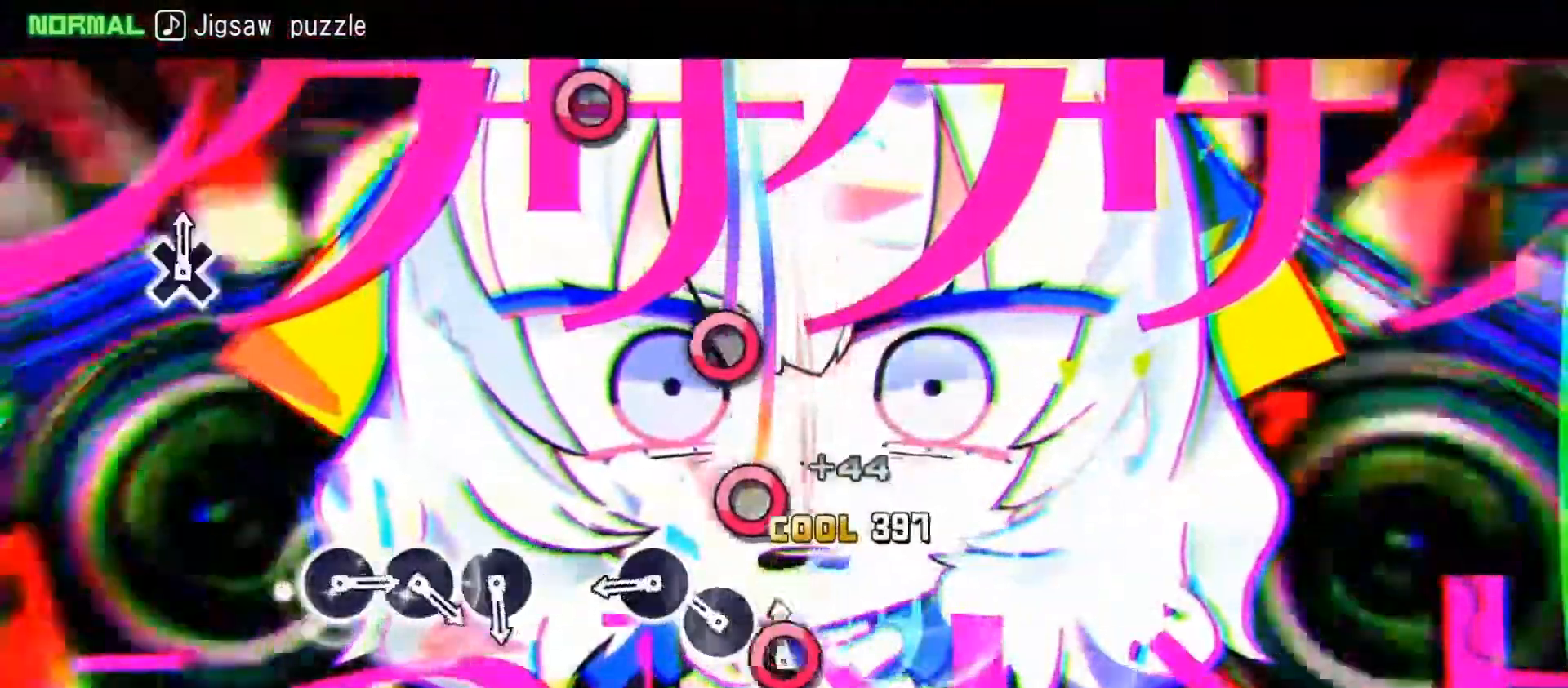
{"buttons": [], "left_stick": "center", "right_stick": "center", "events": [[83, "CIRCLE", "down"], [167, "CIRCLE", "up"], [250, "CIRCLE", "down"], [333, "CIRCLE", "up"]]}
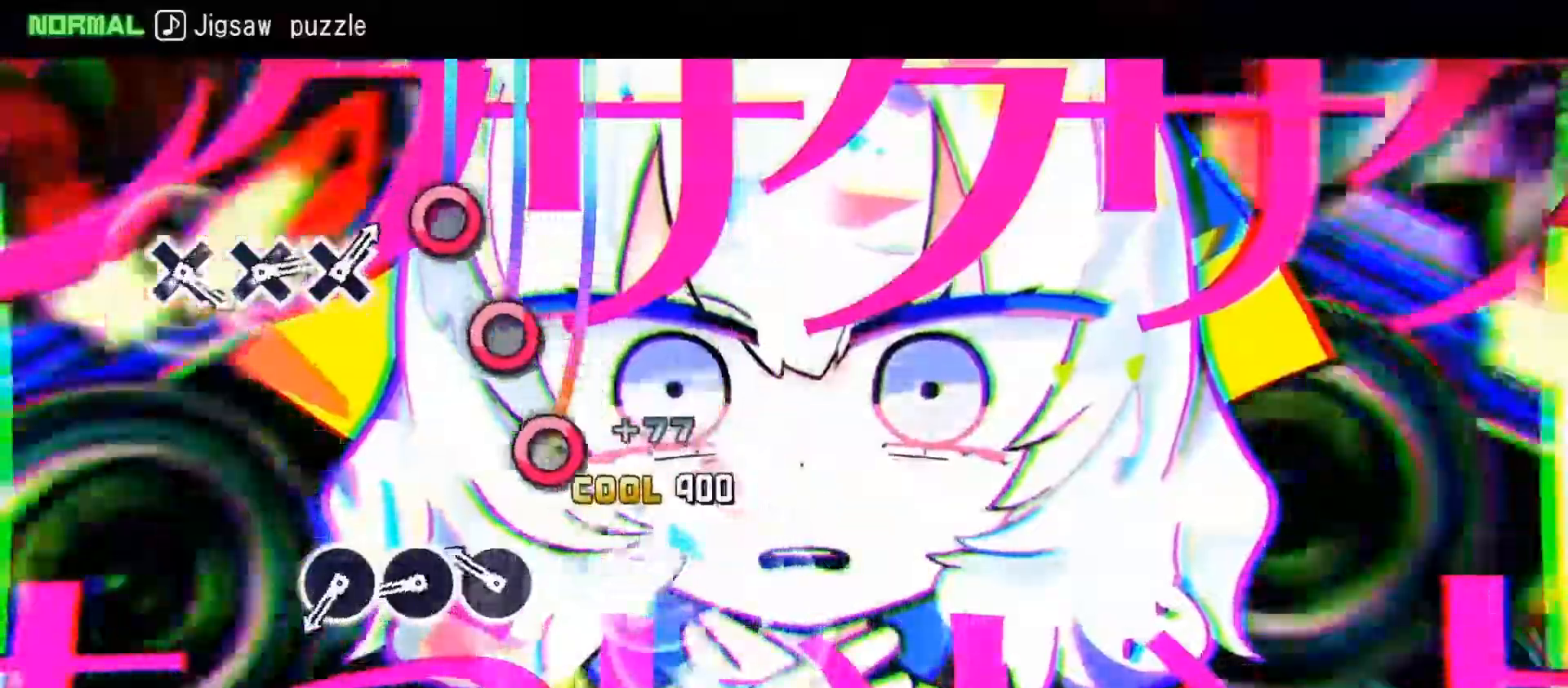
{"buttons": ["CIRCLE"], "left_stick": "center", "right_stick": "center", "events": [[133, "CIRCLE", "down"], [233, "CIRCLE", "up"], [300, "CIRCLE", "down"], [383, "CIRCLE", "up"], [467, "CIRCLE", "down"]]}
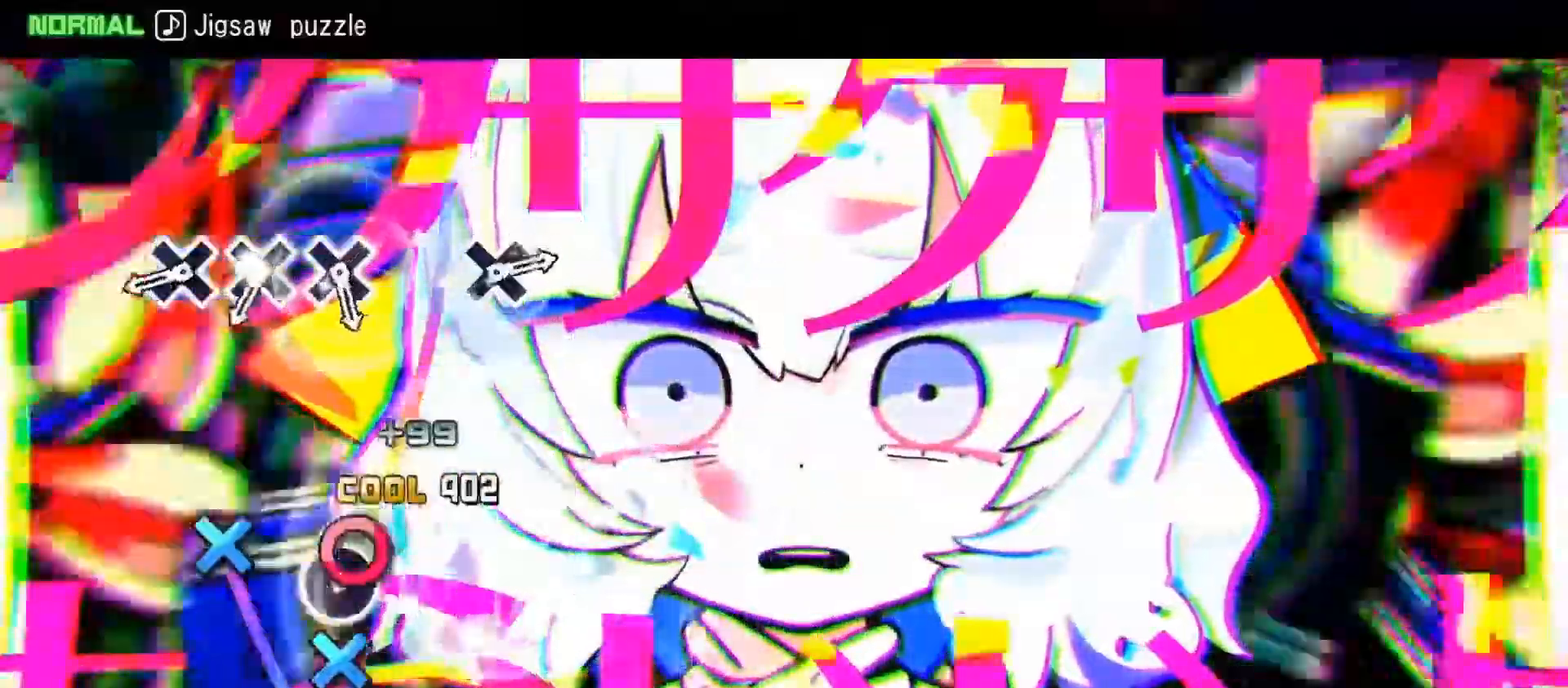
{"buttons": [], "left_stick": "center", "right_stick": "center", "events": [[50, "CIRCLE", "up"], [317, "DPAD_DOWN", "down"], [400, "DPAD_DOWN", "up"]]}
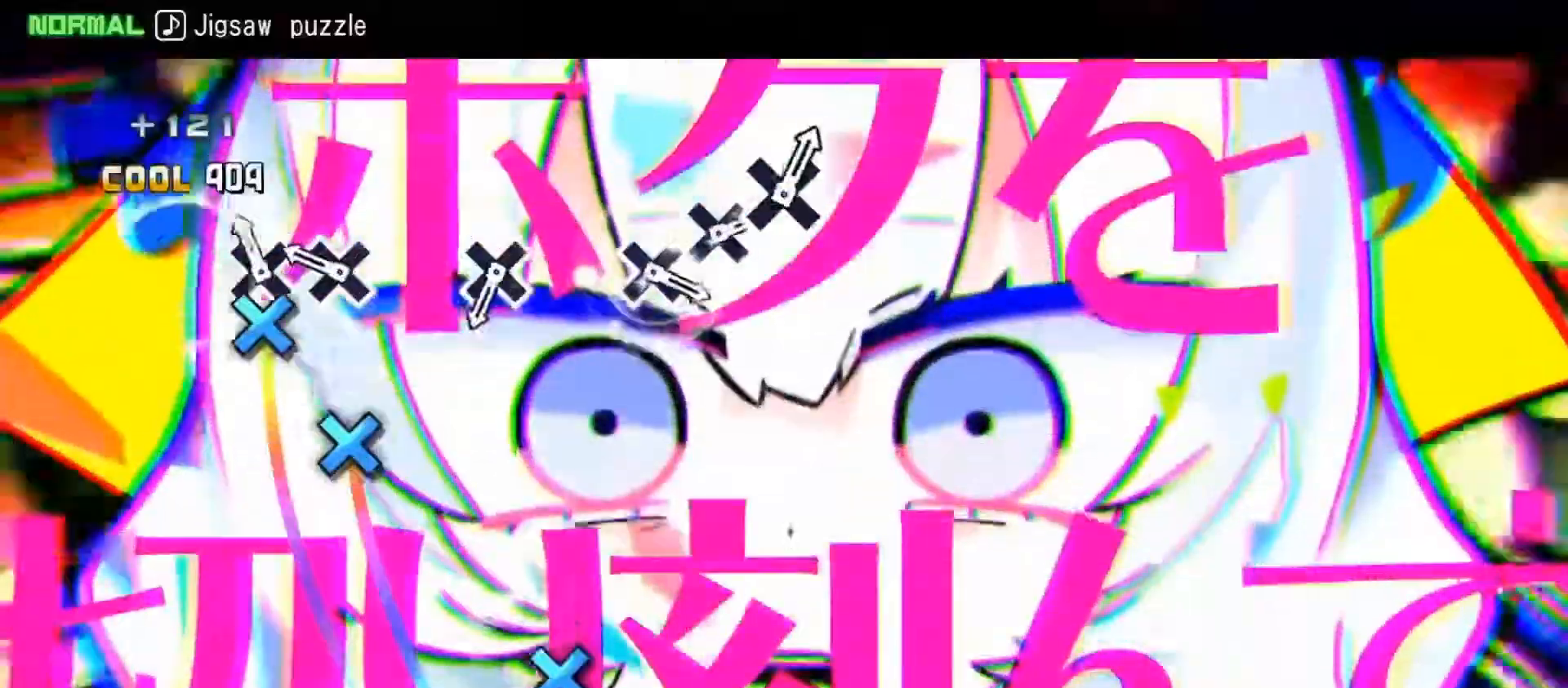
{"buttons": ["DPAD_DOWN"], "left_stick": "center", "right_stick": "center", "events": [[17, "DPAD_DOWN", "down"], [83, "DPAD_DOWN", "up"], [183, "DPAD_DOWN", "down"], [267, "DPAD_DOWN", "up"], [483, "DPAD_DOWN", "down"]]}
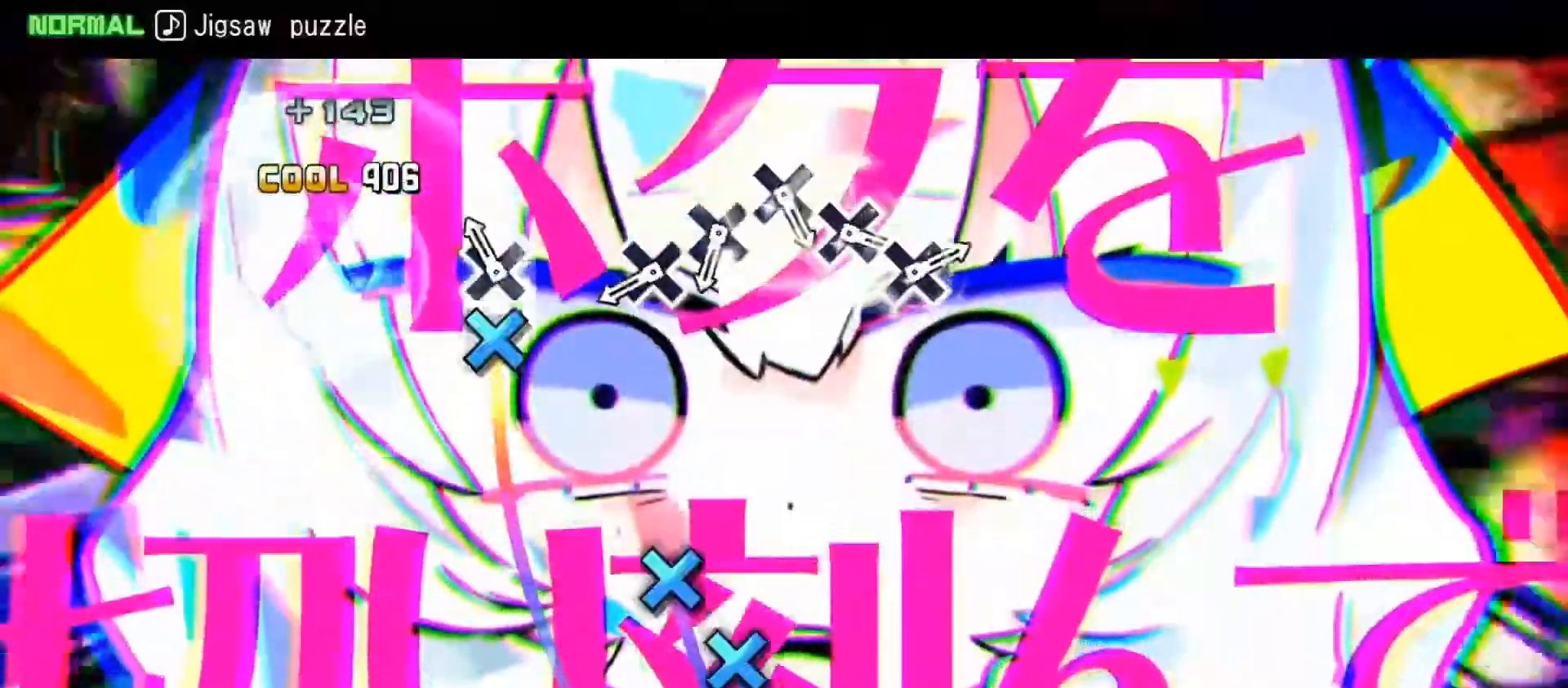
{"buttons": [], "left_stick": "center", "right_stick": "center", "events": [[83, "DPAD_DOWN", "up"], [350, "DPAD_DOWN", "down"], [433, "DPAD_DOWN", "up"]]}
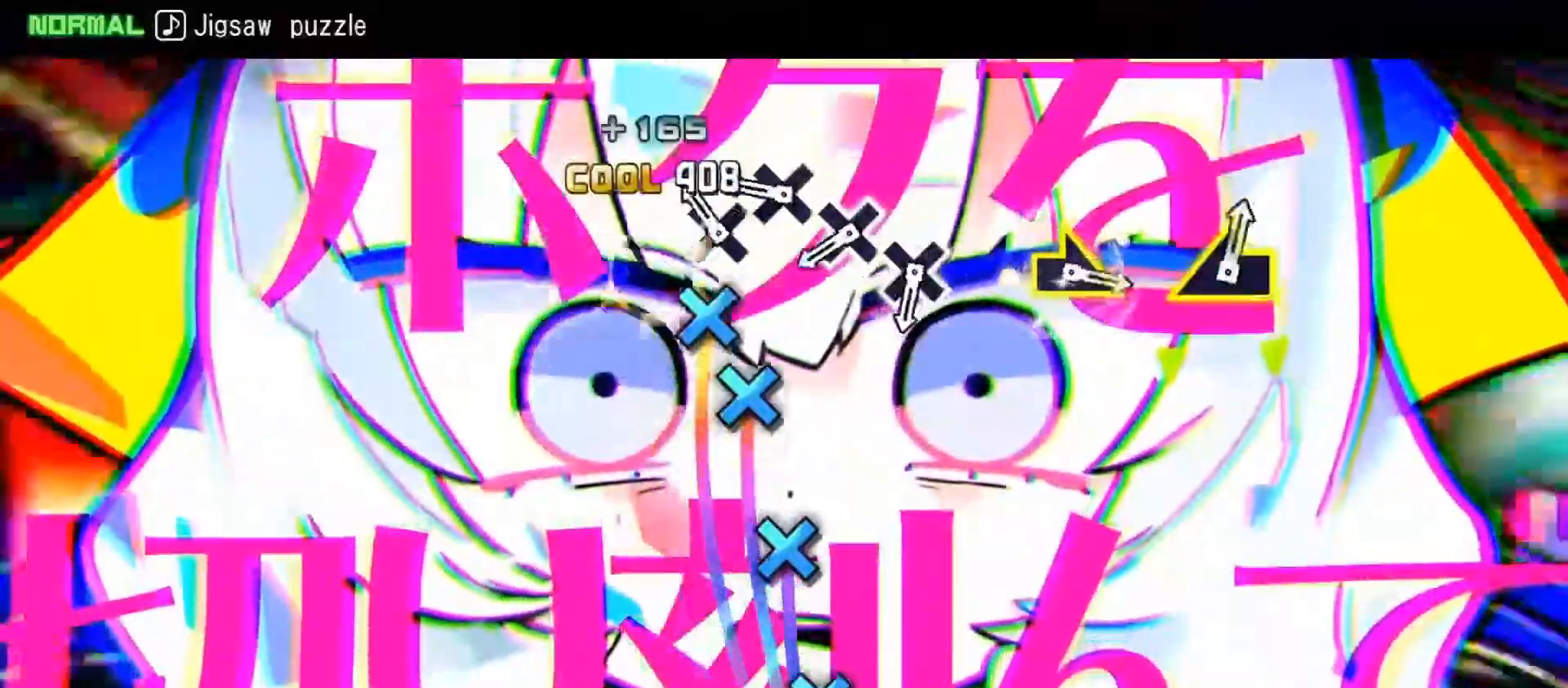
{"buttons": [], "left_stick": "center", "right_stick": "center", "events": [[33, "DPAD_DOWN", "down"], [117, "DPAD_DOWN", "up"], [200, "DPAD_DOWN", "down"], [283, "DPAD_DOWN", "up"], [383, "DPAD_DOWN", "down"], [450, "DPAD_DOWN", "up"]]}
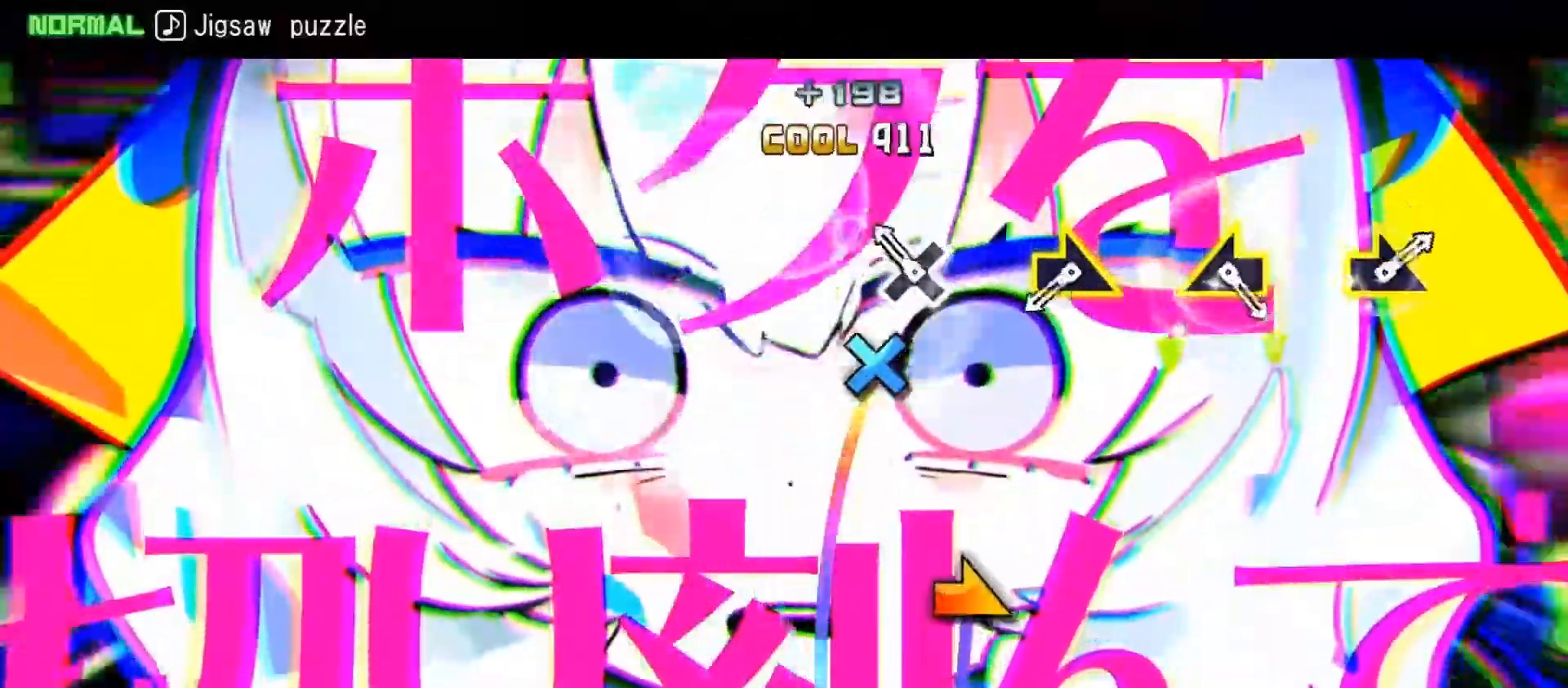
{"buttons": [], "left_stick": "center", "right_stick": "center", "events": [[50, "DPAD_DOWN", "down"], [133, "DPAD_DOWN", "up"], [333, "right_stick", "right"], [483, "right_stick", "center"]]}
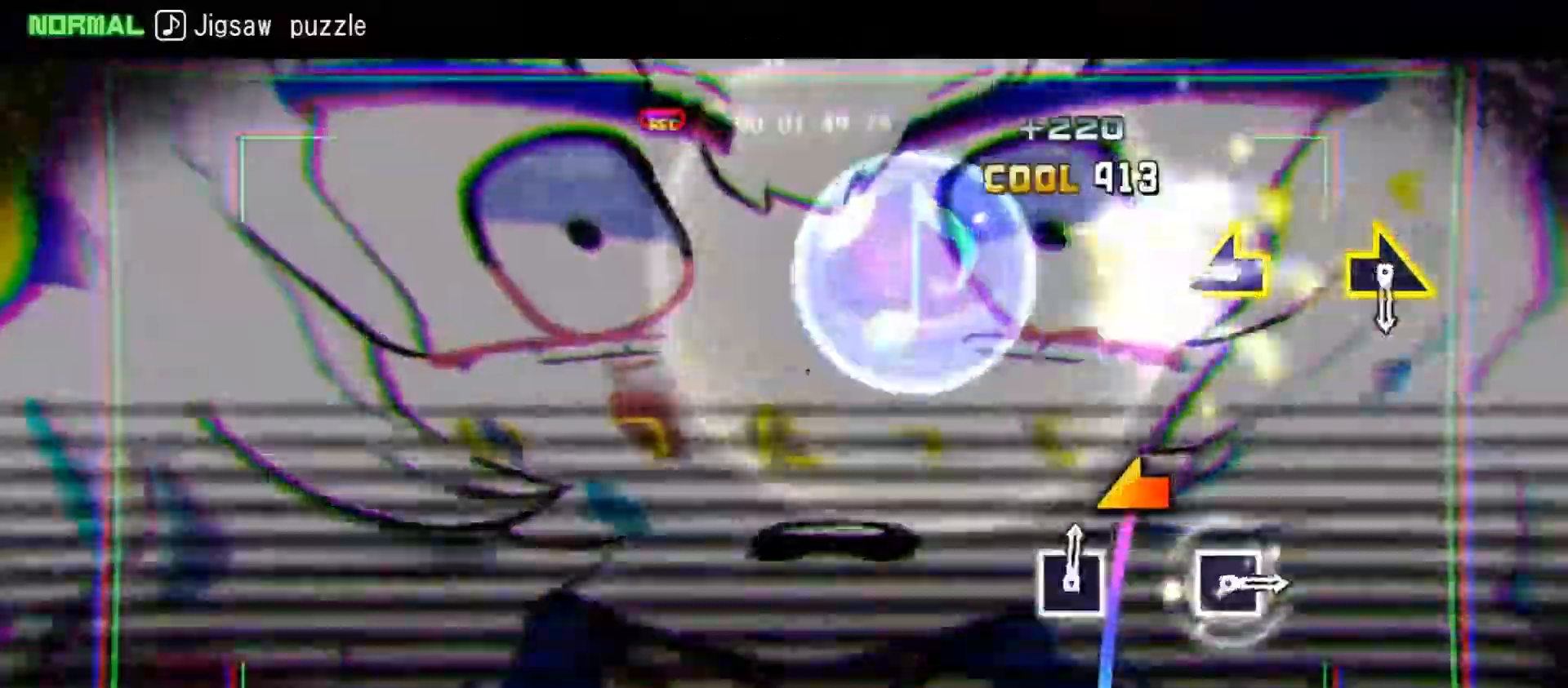
{"buttons": [], "left_stick": "center", "right_stick": "center", "events": [[233, "right_stick", "left"], [367, "right_stick", "center"]]}
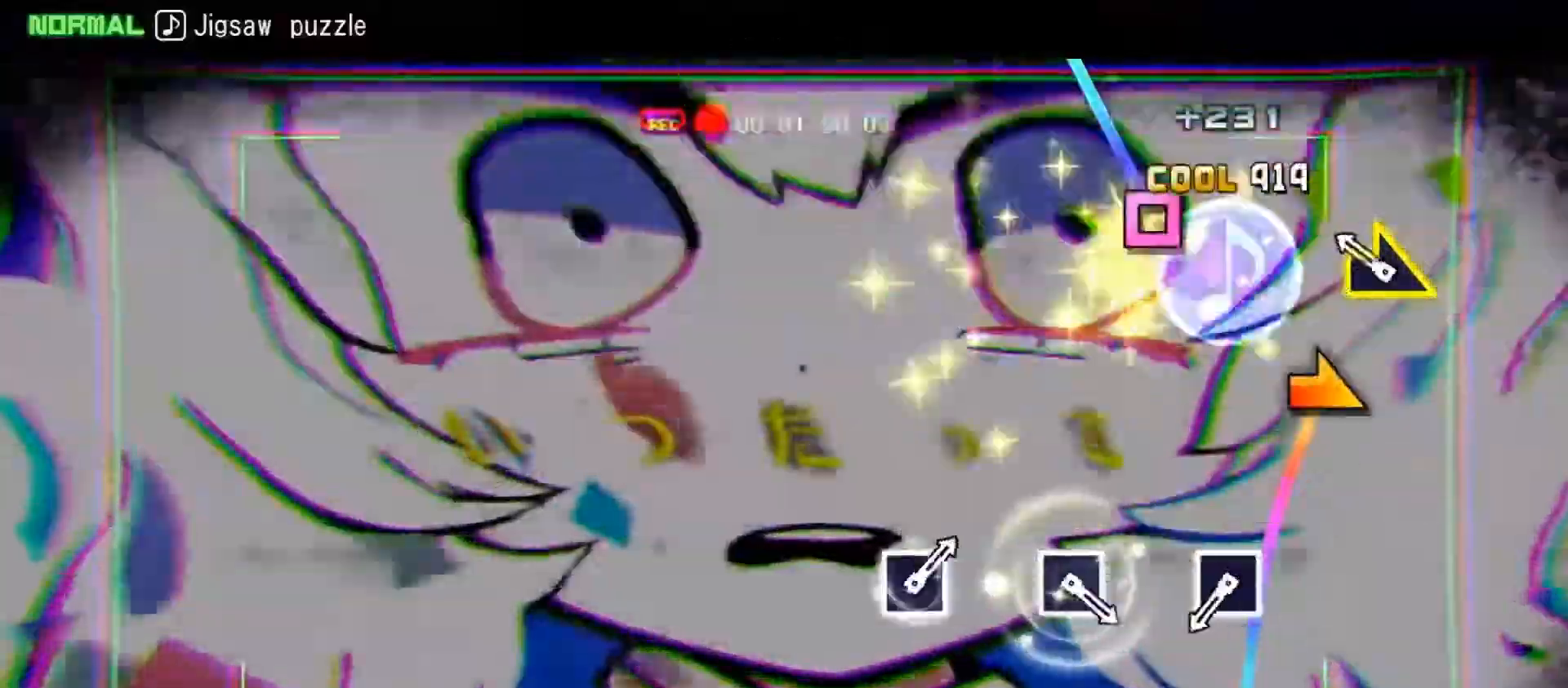
{"buttons": ["SQUARE"], "left_stick": "center", "right_stick": "center", "events": [[67, "right_stick", "right"], [200, "right_stick", "center"], [417, "SQUARE", "down"]]}
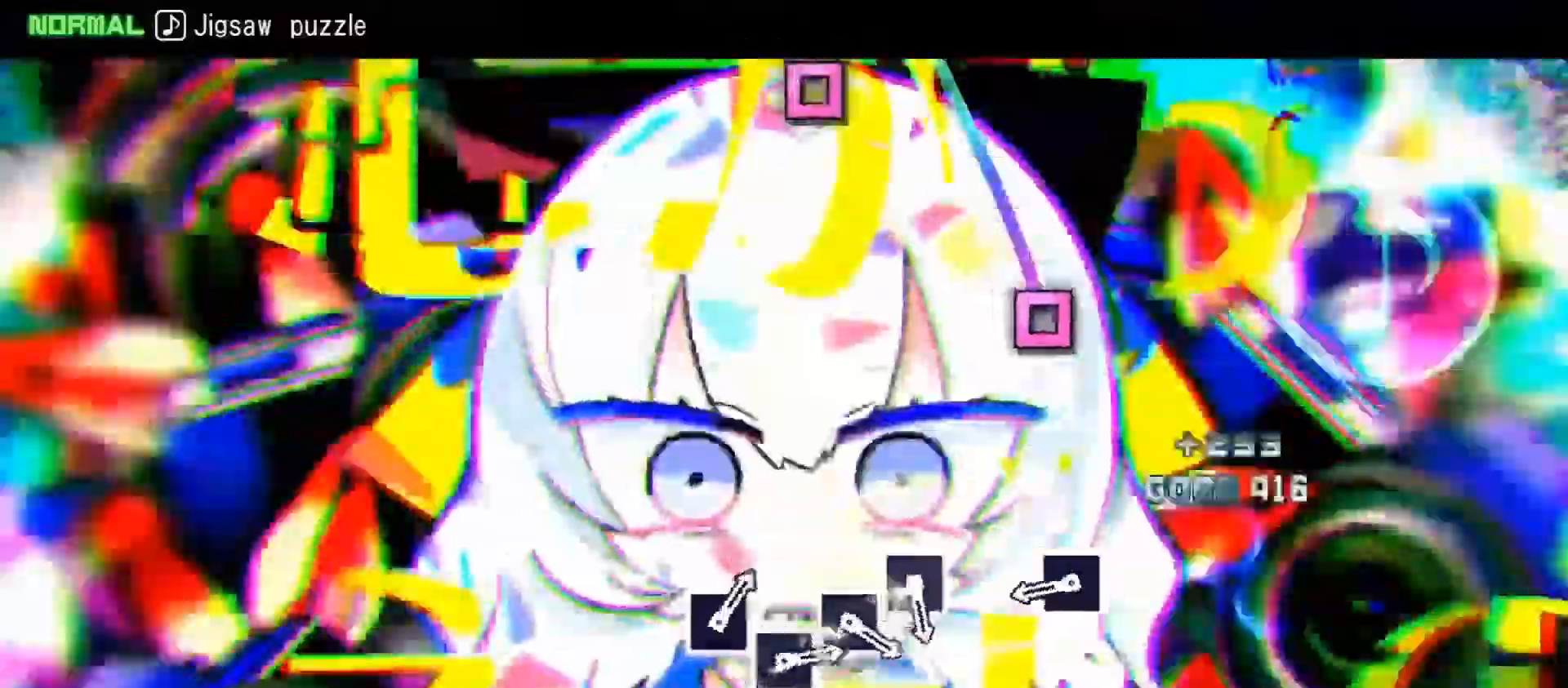
{"buttons": [], "left_stick": "center", "right_stick": "center", "events": [[17, "SQUARE", "up"], [267, "SQUARE", "down"], [367, "SQUARE", "up"]]}
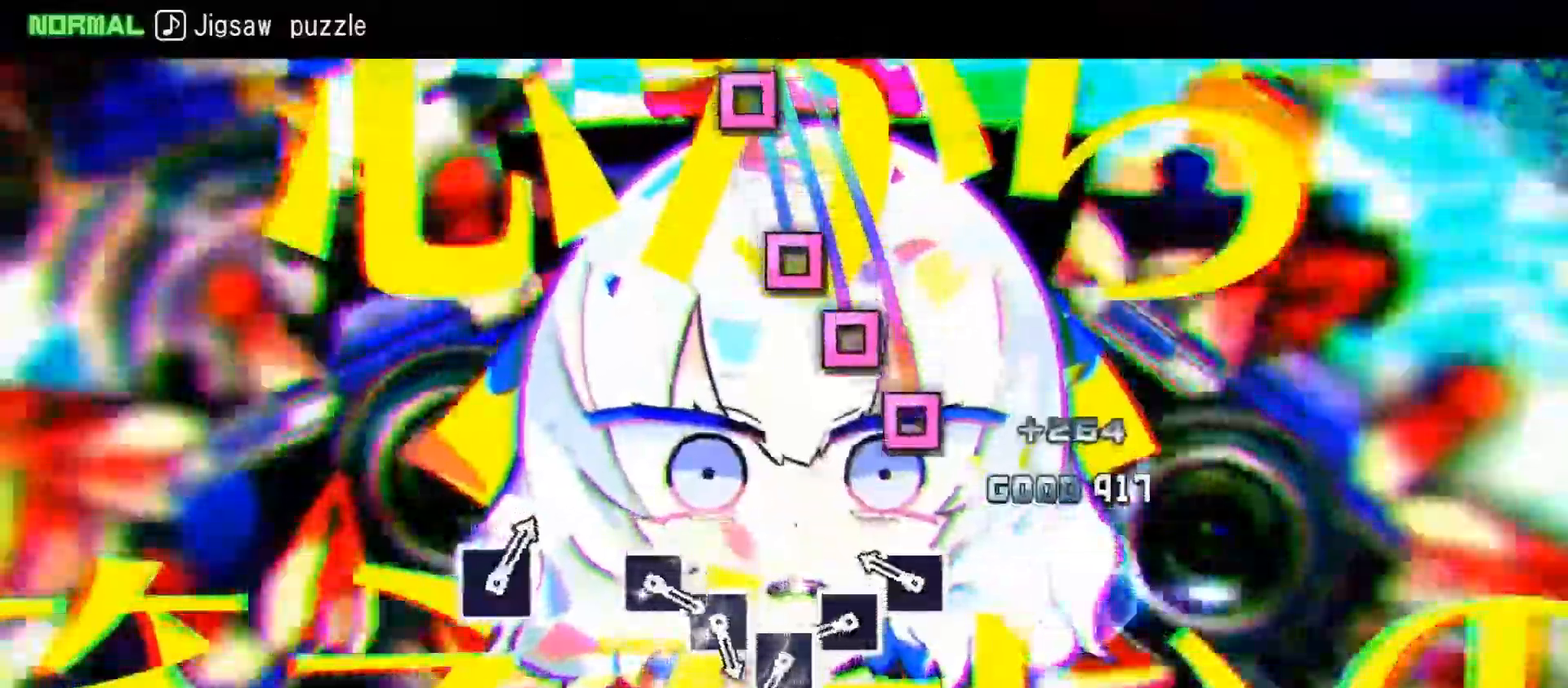
{"buttons": [], "left_stick": "center", "right_stick": "center", "events": [[167, "SQUARE", "down"], [250, "SQUARE", "up"], [350, "SQUARE", "down"], [433, "SQUARE", "up"]]}
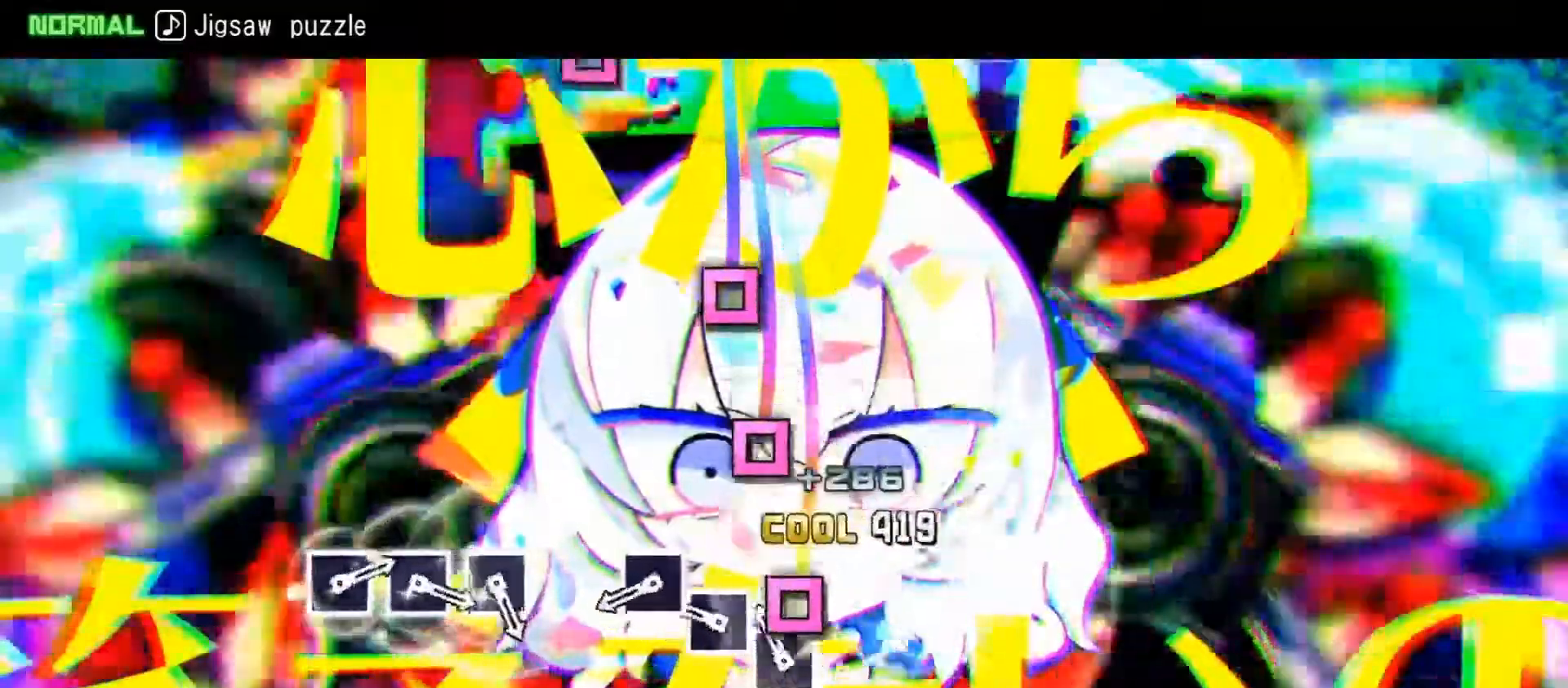
{"buttons": [], "left_stick": "center", "right_stick": "center", "events": [[33, "SQUARE", "down"], [100, "SQUARE", "up"], [167, "SQUARE", "down"], [250, "SQUARE", "up"], [333, "SQUARE", "down"], [400, "SQUARE", "up"]]}
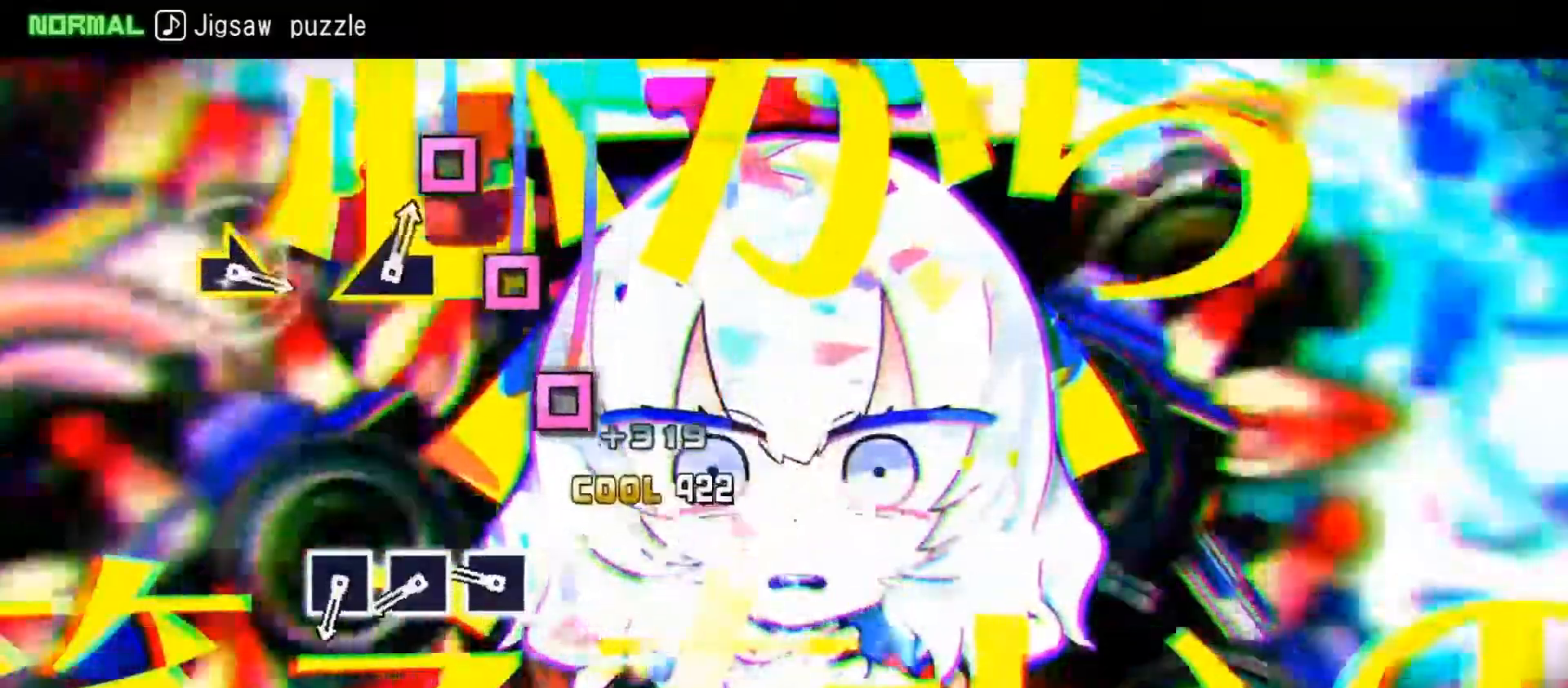
{"buttons": [], "left_stick": "center", "right_stick": "center", "events": [[183, "SQUARE", "down"], [283, "SQUARE", "up"], [383, "SQUARE", "down"], [450, "SQUARE", "up"]]}
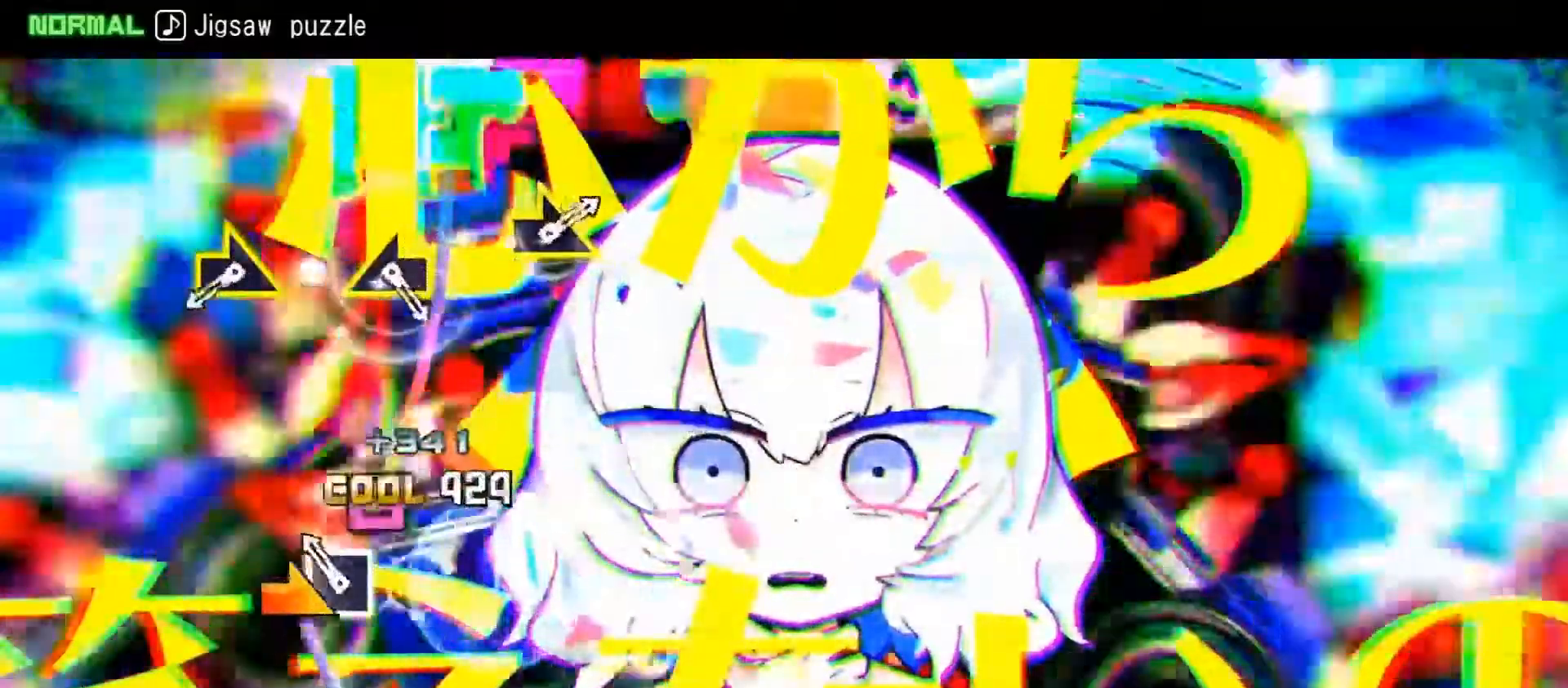
{"buttons": [], "left_stick": "right", "right_stick": "center", "events": [[33, "SQUARE", "down"], [100, "SQUARE", "up"], [433, "left_stick", "right"]]}
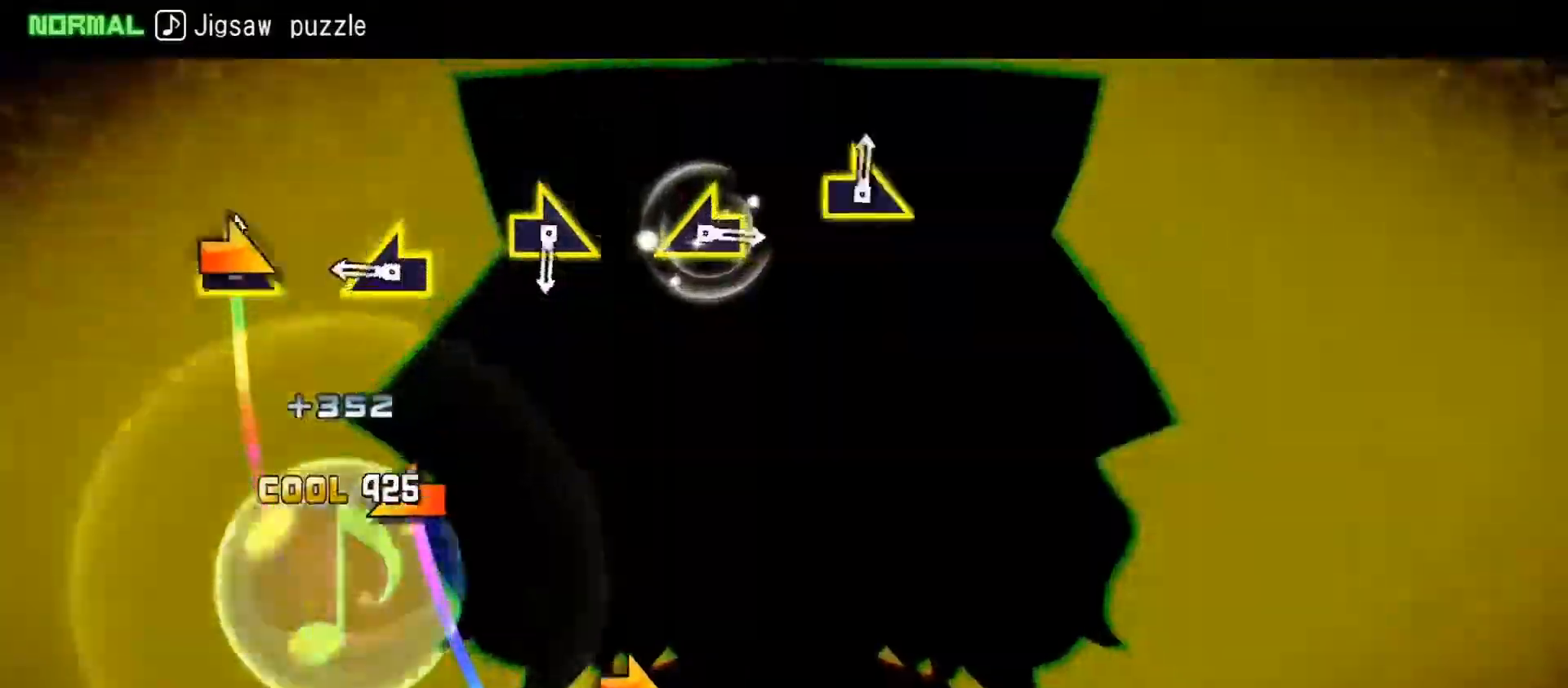
{"buttons": [], "left_stick": "center", "right_stick": "center", "events": [[100, "left_stick", "center"], [233, "left_stick", "left"], [367, "left_stick", "center"]]}
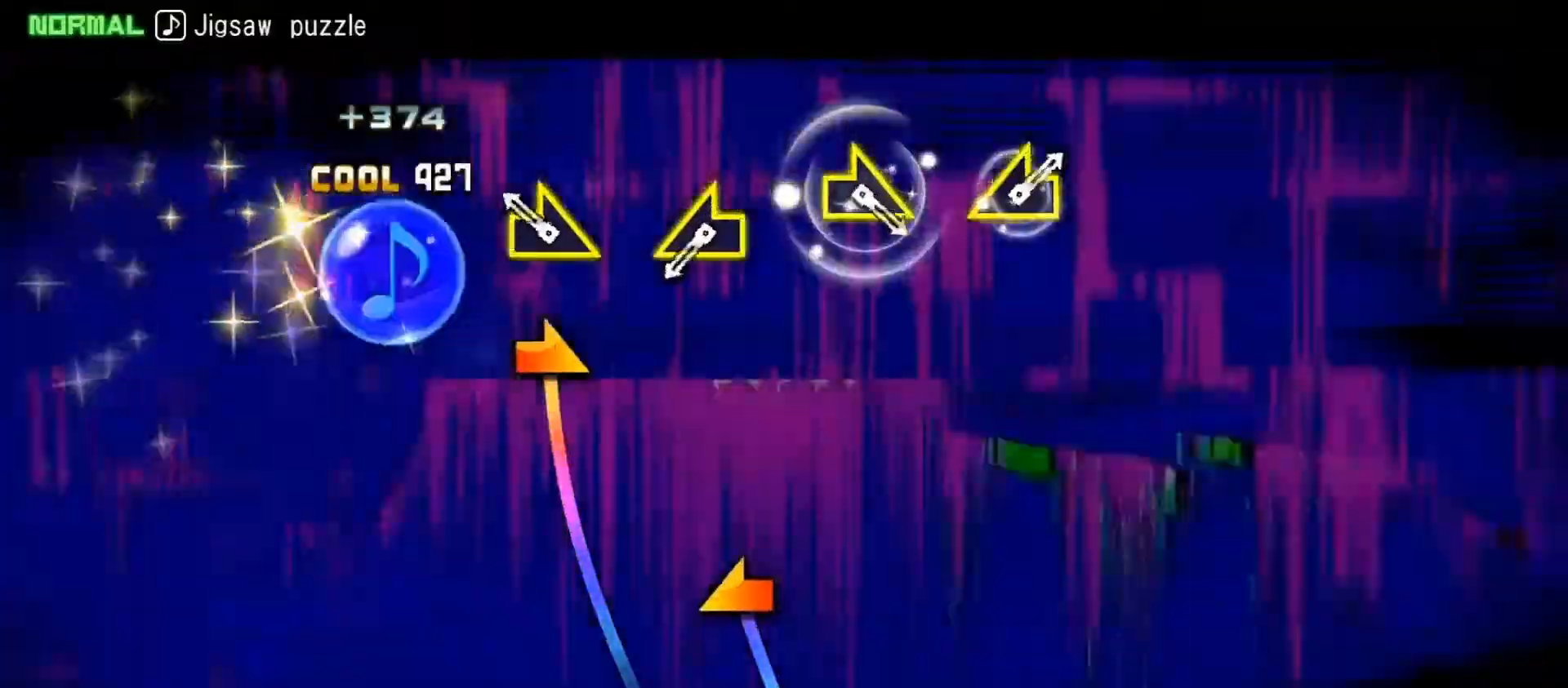
{"buttons": [], "left_stick": "left", "right_stick": "center", "events": [[83, "left_stick", "right"], [217, "left_stick", "center"], [400, "left_stick", "left"]]}
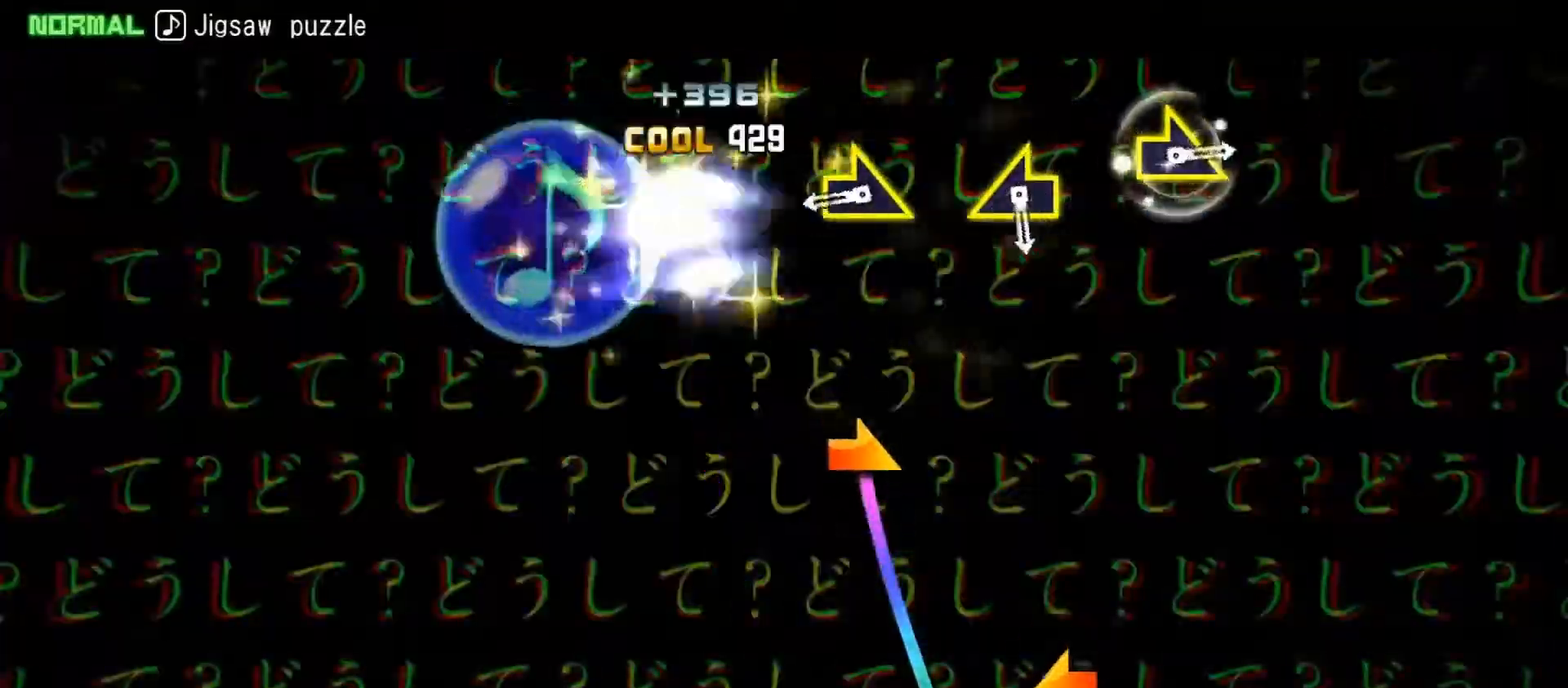
{"buttons": [], "left_stick": "center", "right_stick": "center", "events": [[50, "left_stick", "center"], [283, "left_stick", "right"], [417, "left_stick", "center"]]}
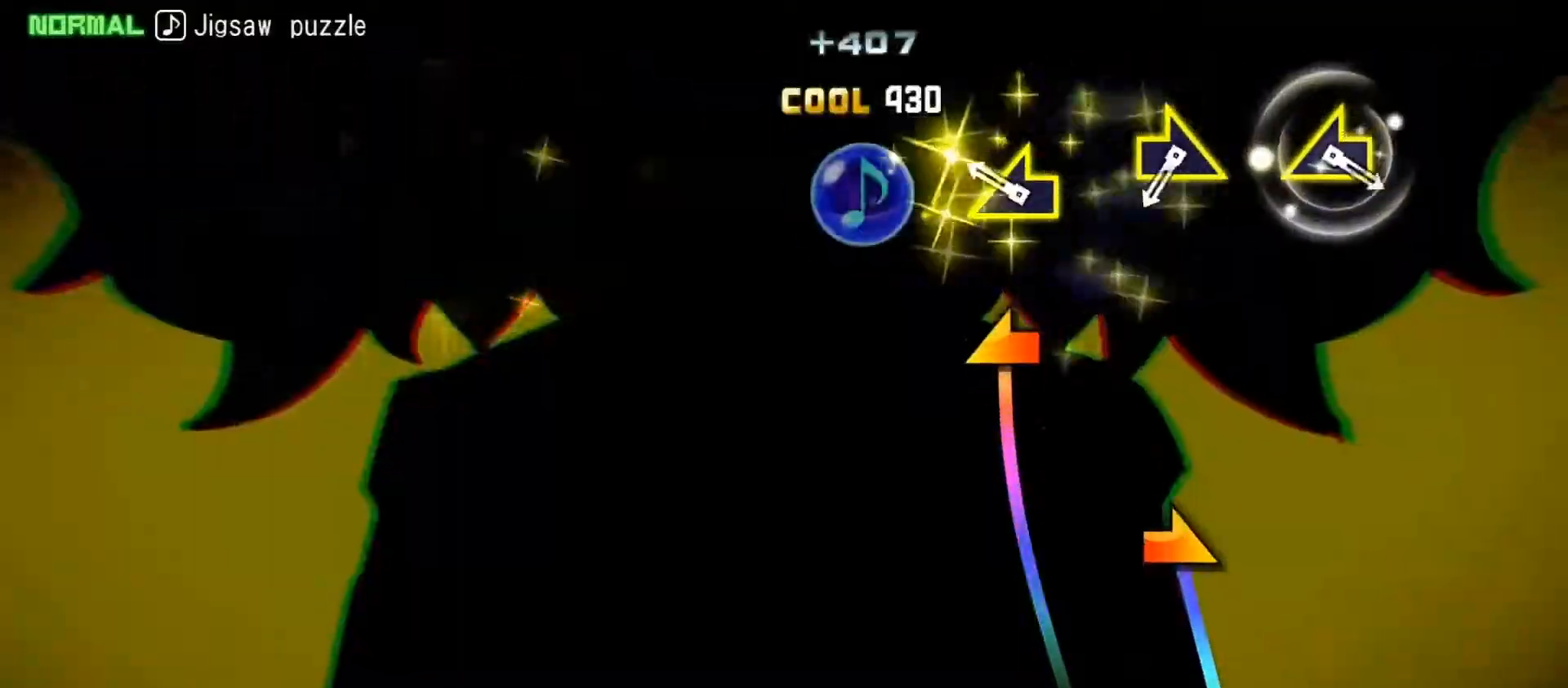
{"buttons": [], "left_stick": "right", "right_stick": "center", "events": [[100, "left_stick", "left"], [267, "left_stick", "center"], [500, "left_stick", "right"]]}
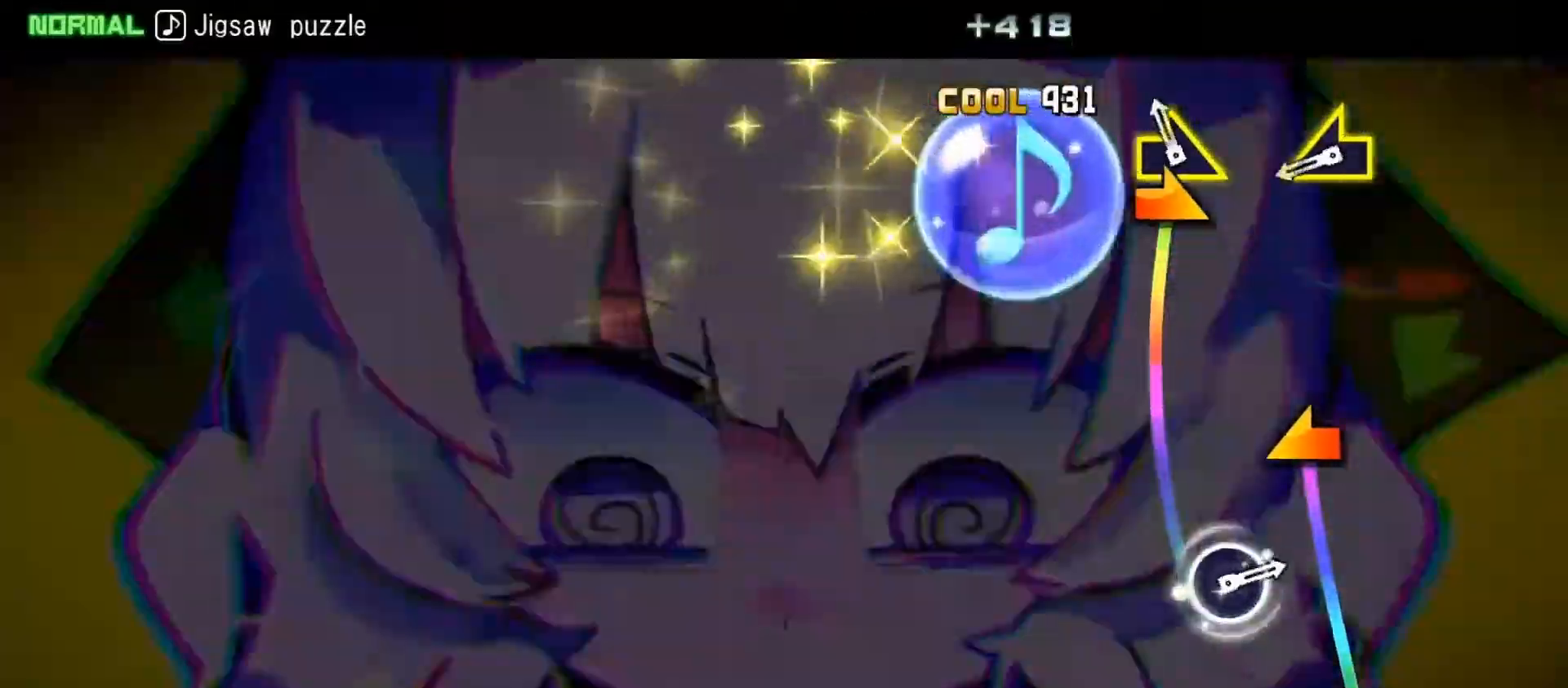
{"buttons": [], "left_stick": "center", "right_stick": "center", "events": [[117, "left_stick", "center"], [333, "left_stick", "left"], [450, "left_stick", "center"]]}
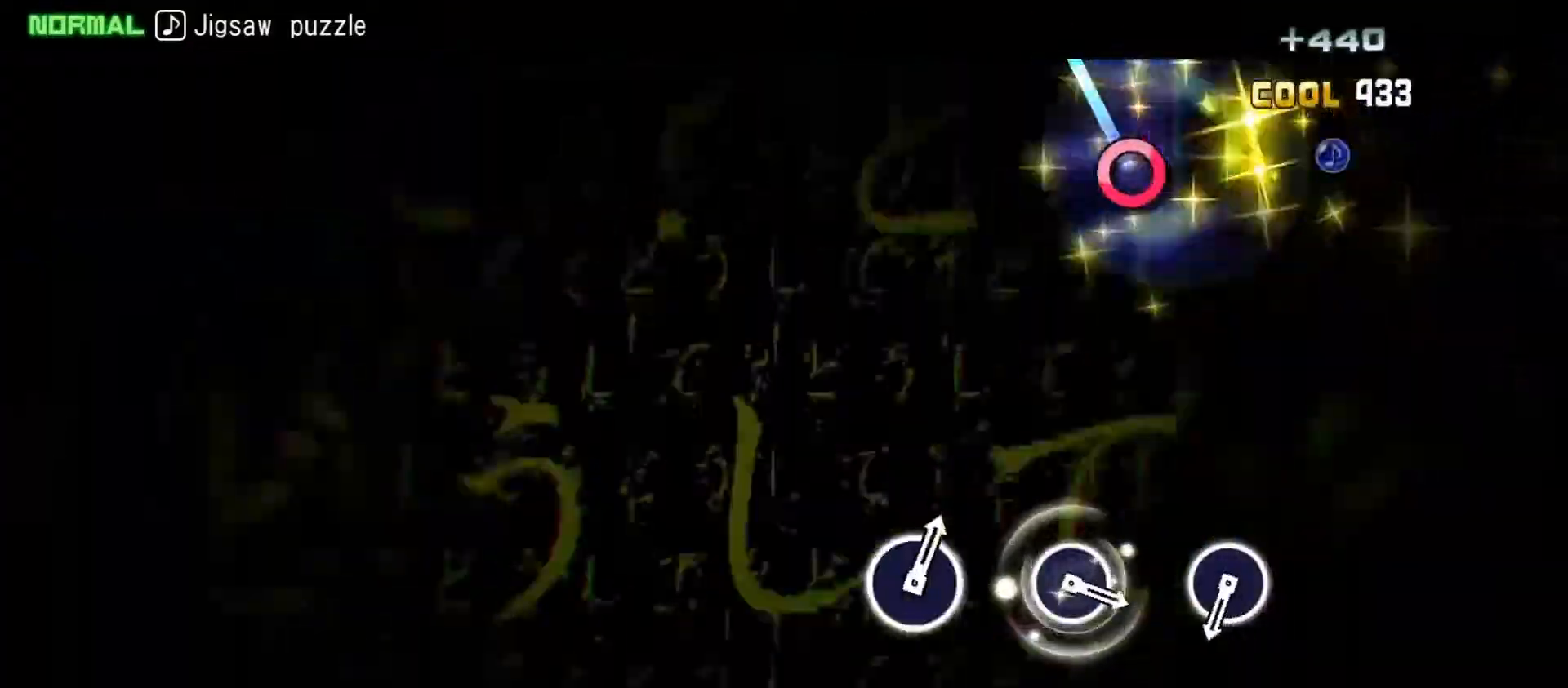
{"buttons": [], "left_stick": "center", "right_stick": "center", "events": []}
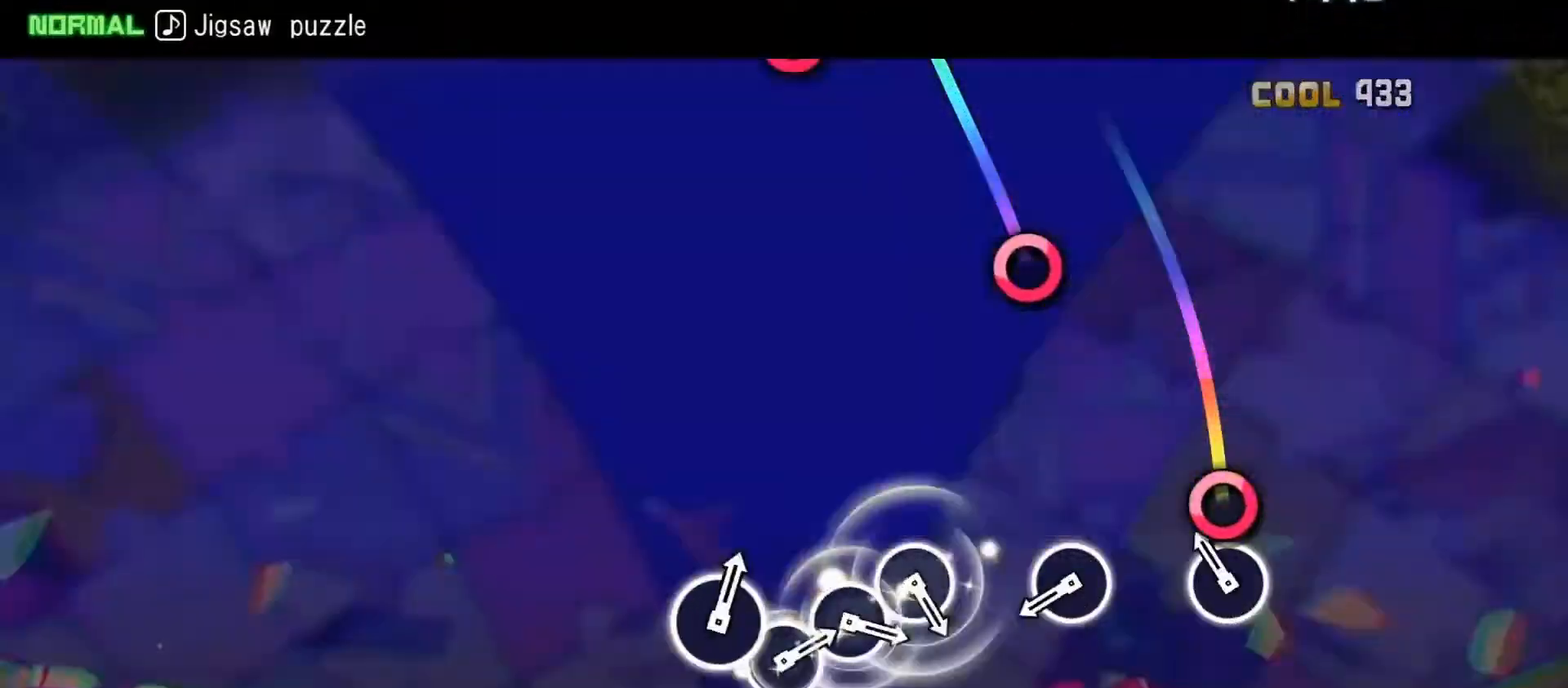
{"buttons": ["CIRCLE"], "left_stick": "center", "right_stick": "center", "events": [[67, "CIRCLE", "down"], [133, "CIRCLE", "up"], [383, "CIRCLE", "down"]]}
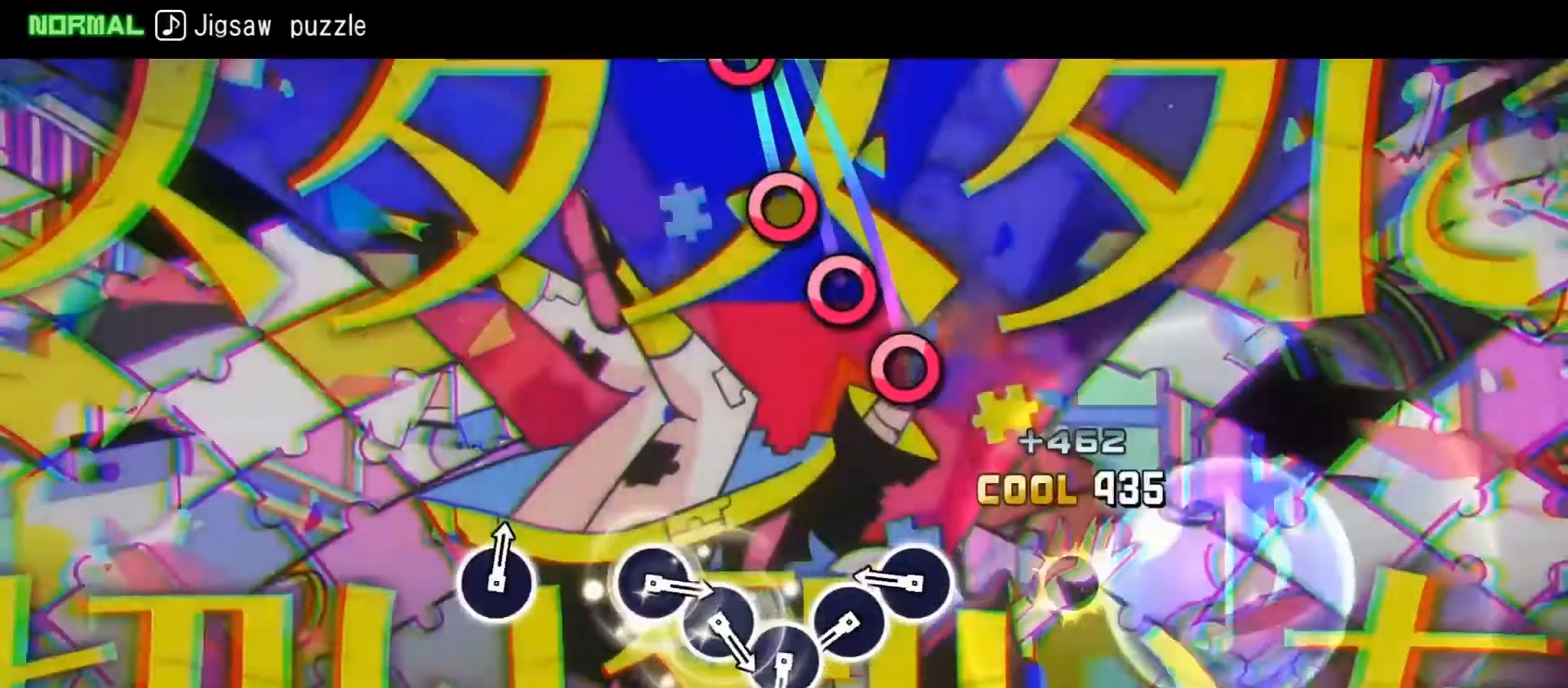
{"buttons": [], "left_stick": "center", "right_stick": "center", "events": [[17, "CIRCLE", "up"], [267, "CIRCLE", "down"], [333, "CIRCLE", "up"], [417, "CIRCLE", "down"], [500, "CIRCLE", "up"]]}
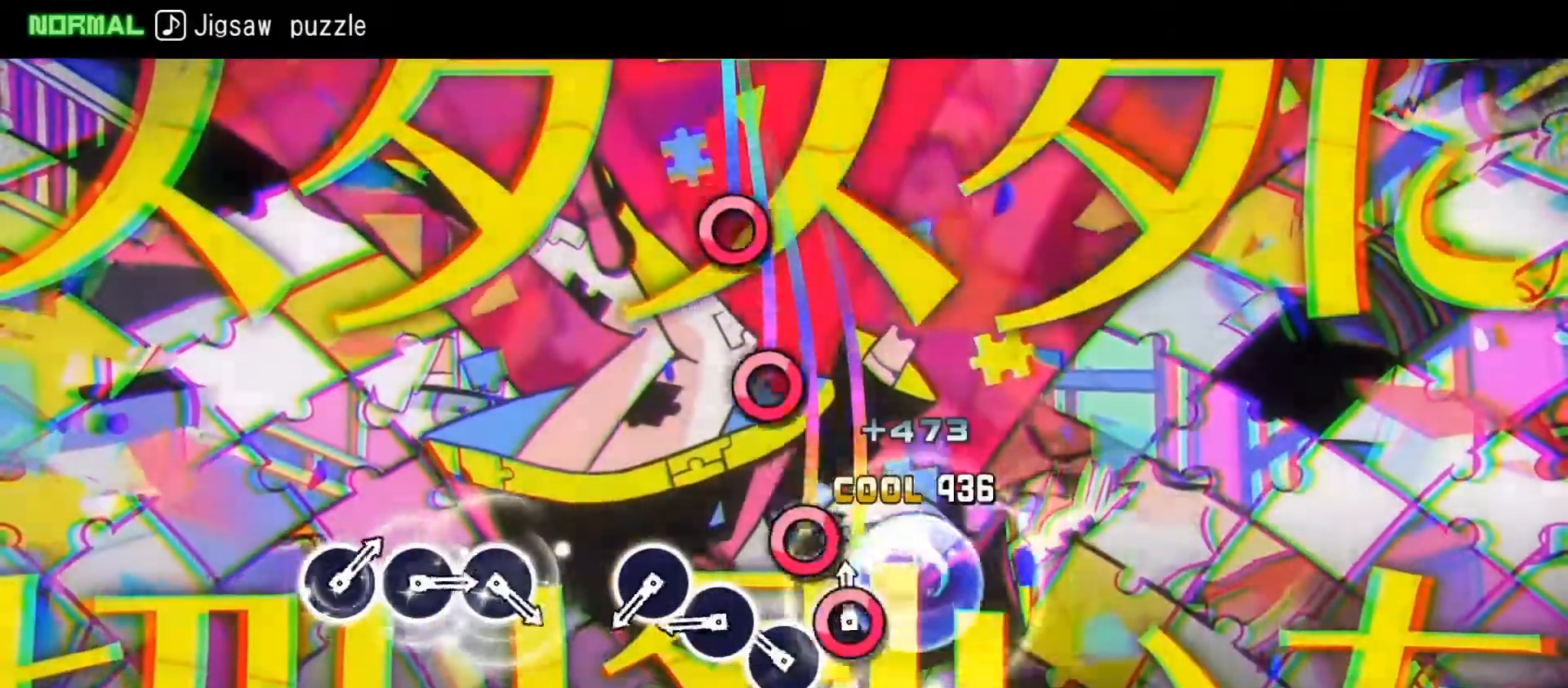
{"buttons": [], "left_stick": "center", "right_stick": "center", "events": [[67, "CIRCLE", "down"], [133, "CIRCLE", "up"], [233, "CIRCLE", "down"], [333, "CIRCLE", "up"], [417, "CIRCLE", "down"], [483, "CIRCLE", "up"]]}
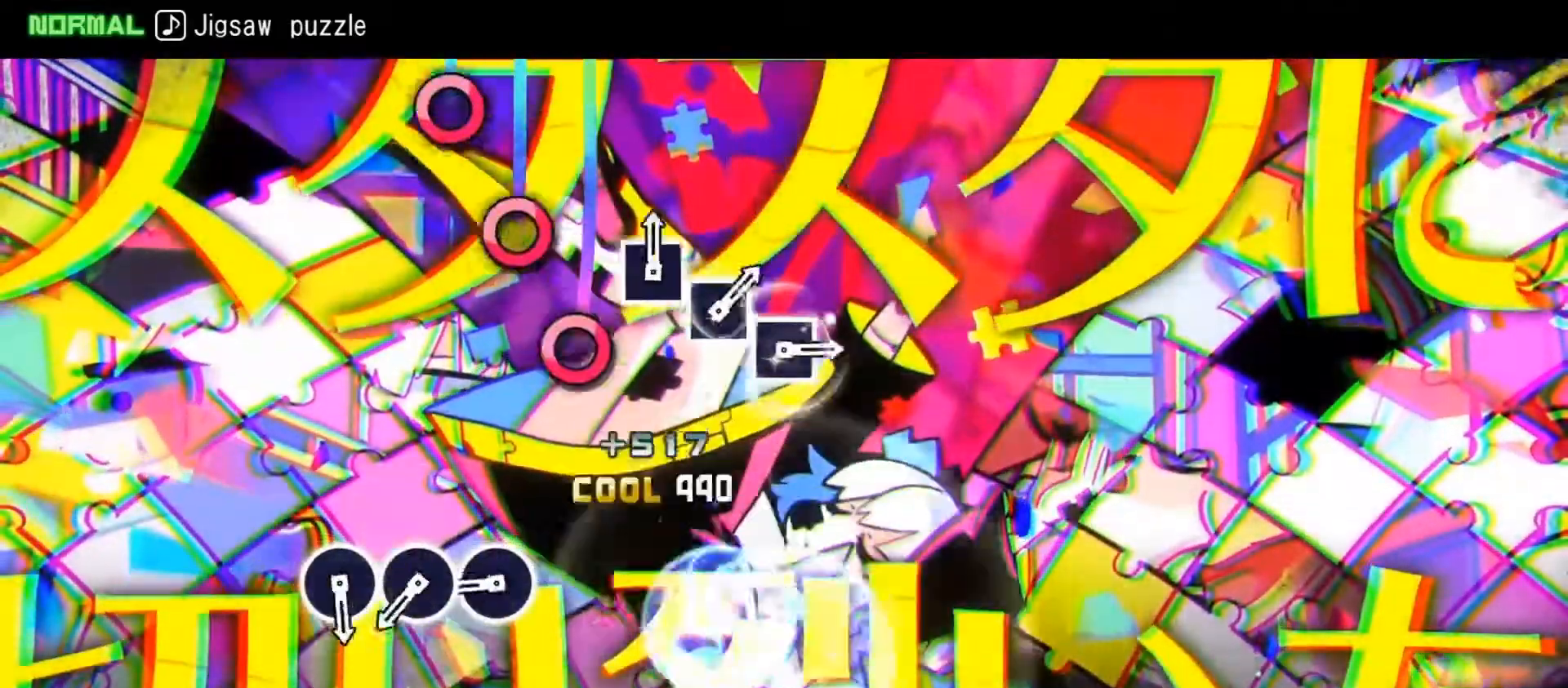
{"buttons": ["CIRCLE"], "left_stick": "center", "right_stick": "center", "events": [[333, "CIRCLE", "down"], [400, "CIRCLE", "up"], [483, "CIRCLE", "down"]]}
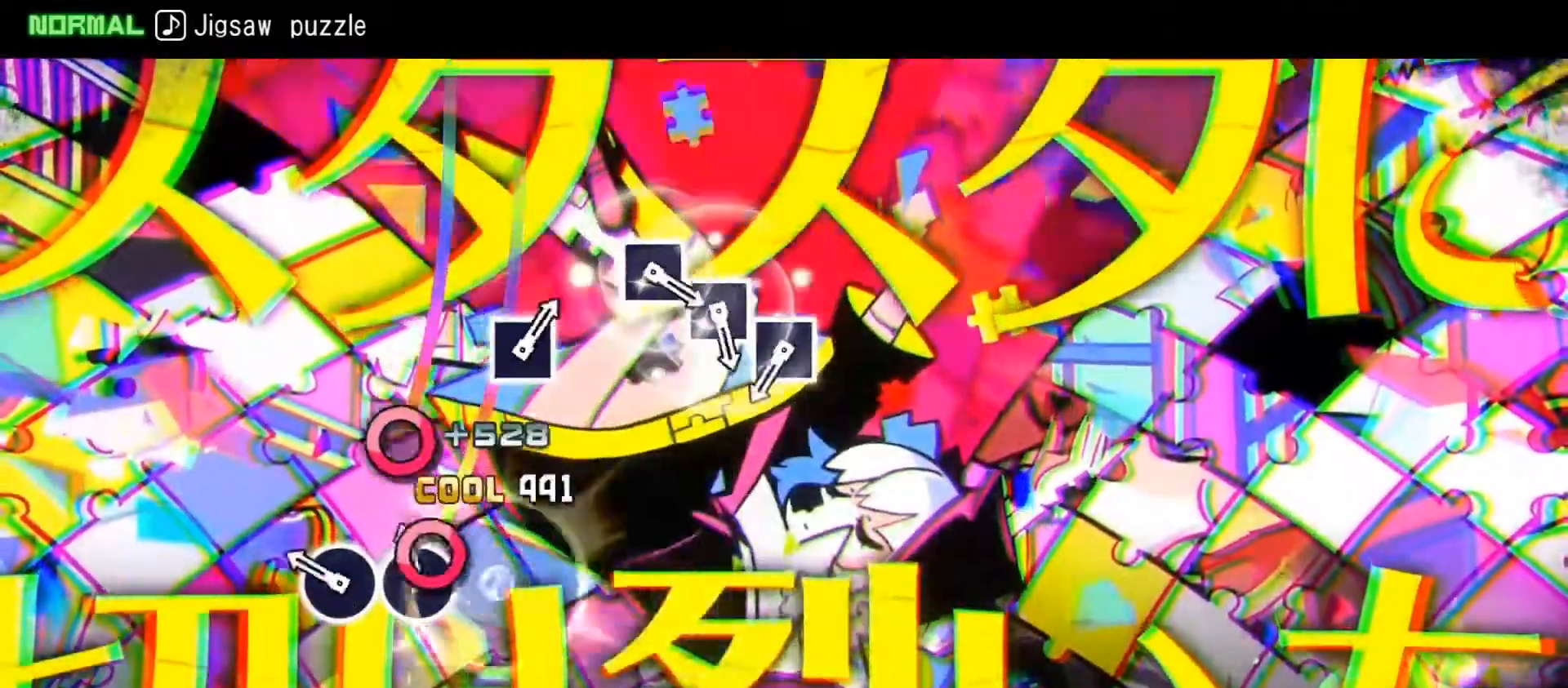
{"buttons": ["SQUARE"], "left_stick": "center", "right_stick": "center", "events": [[50, "CIRCLE", "up"], [117, "CIRCLE", "down"], [200, "CIRCLE", "up"], [483, "SQUARE", "down"]]}
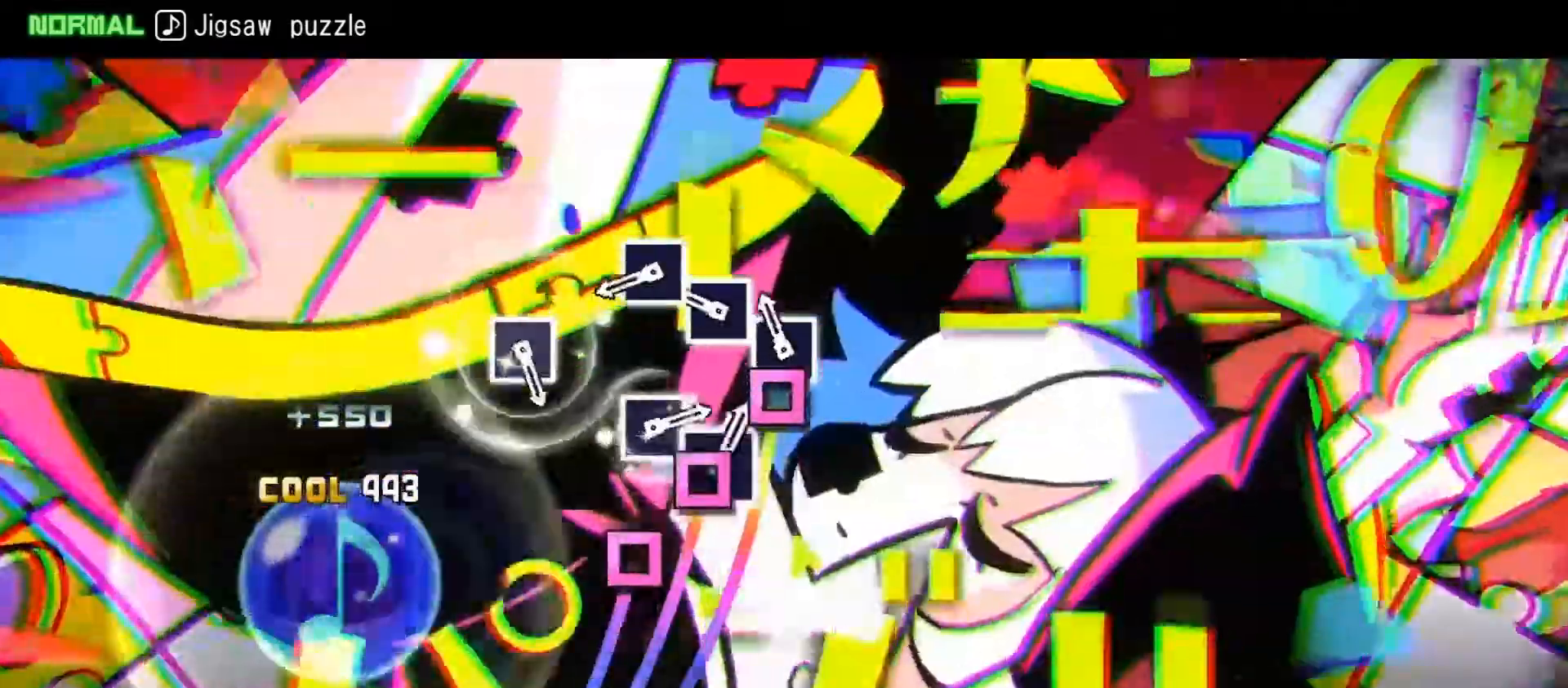
{"buttons": [], "left_stick": "center", "right_stick": "center", "events": [[83, "SQUARE", "up"], [183, "SQUARE", "down"], [250, "SQUARE", "up"], [350, "SQUARE", "down"], [417, "SQUARE", "up"]]}
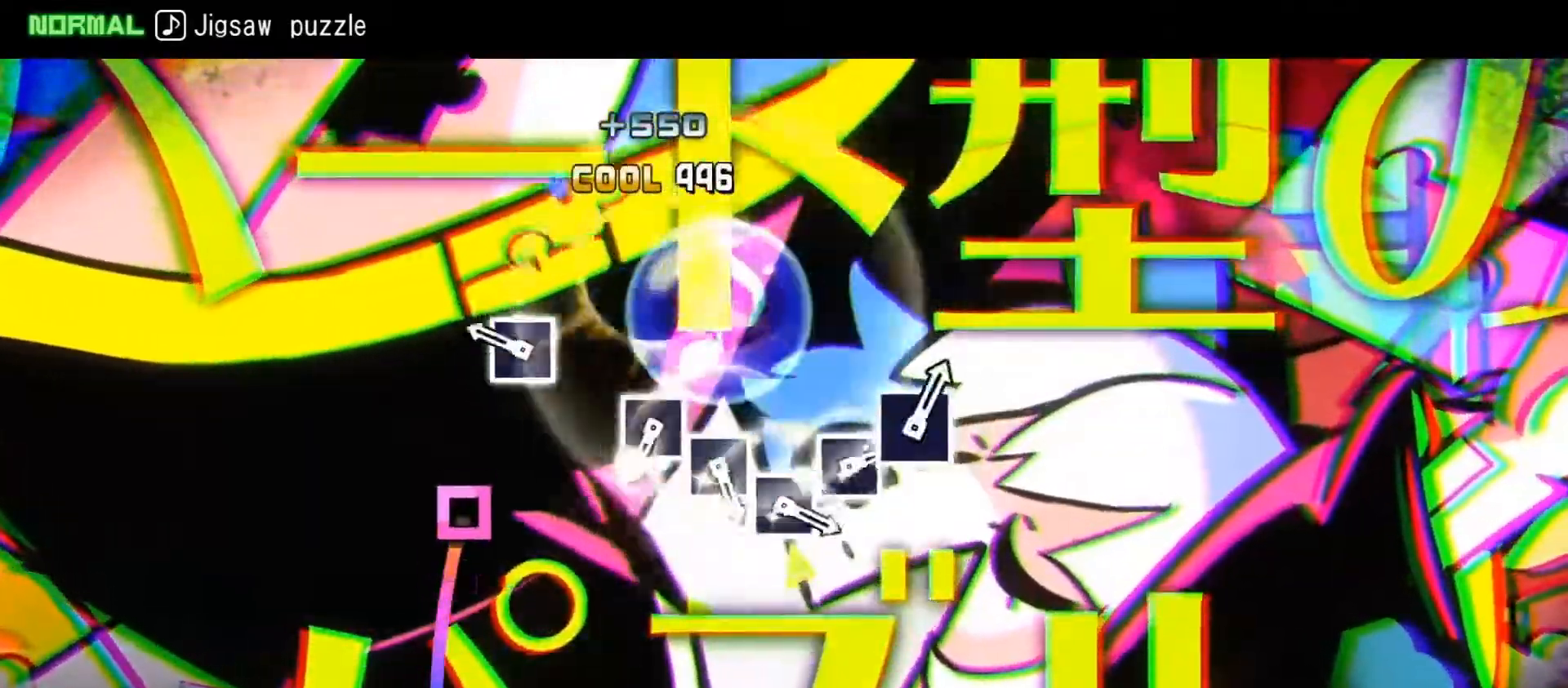
{"buttons": [], "left_stick": "center", "right_stick": "center", "events": [[183, "SQUARE", "down"], [267, "SQUARE", "up"]]}
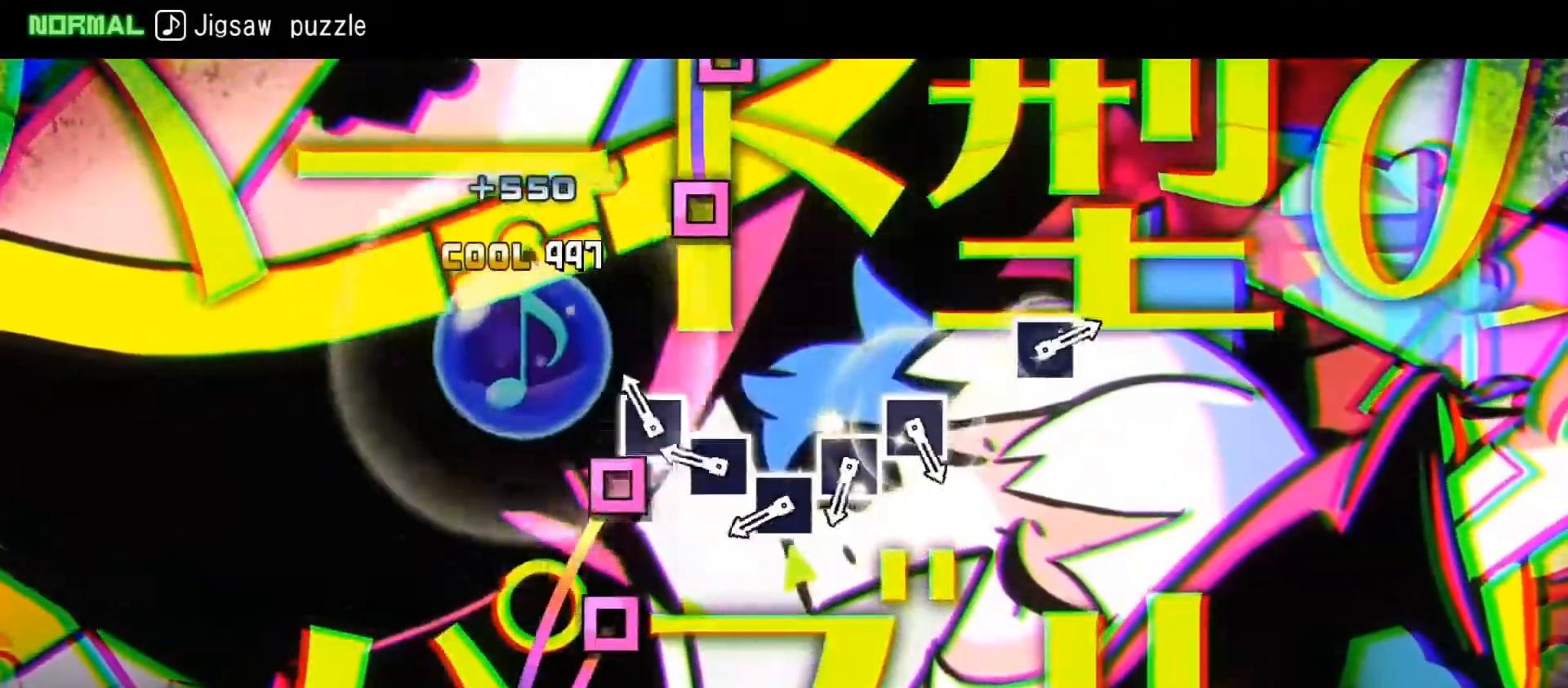
{"buttons": [], "left_stick": "center", "right_stick": "center", "events": [[67, "SQUARE", "down"], [150, "SQUARE", "up"], [250, "SQUARE", "down"], [333, "SQUARE", "up"], [400, "SQUARE", "down"], [483, "SQUARE", "up"]]}